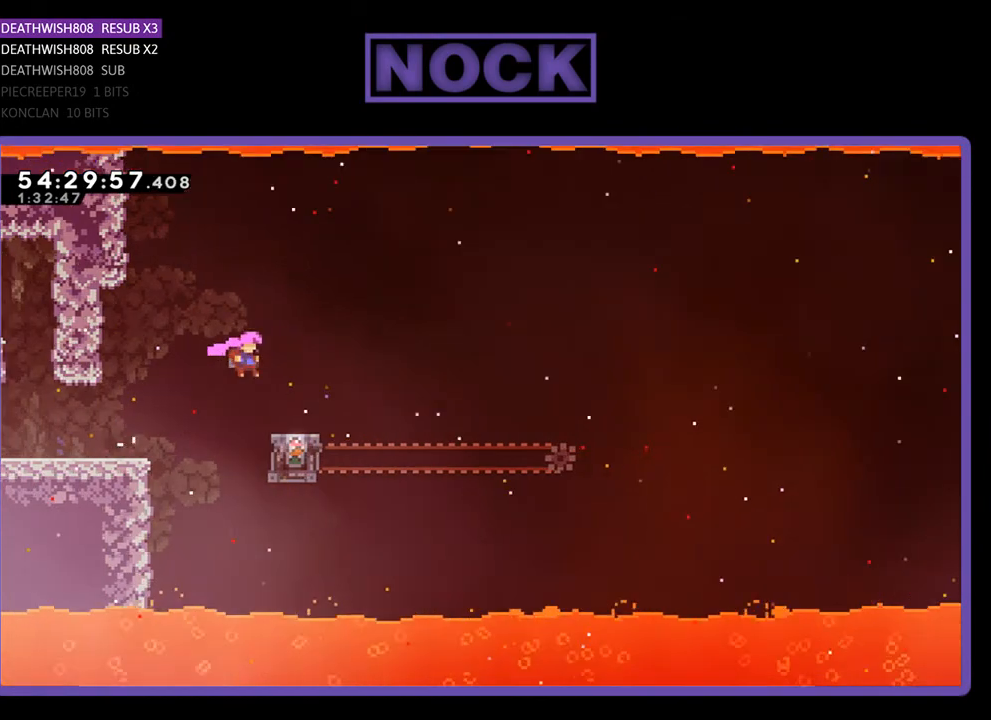
Gameplay with a controller (PlayStation layout); each line is a JSON object with the inputs held at the frame after it. "events" lists button and stick changes between this image and that frame as [ms after this image, input, new state], when the widget could be followed in between. Not read: left_stick.
{"buttons": ["R2"], "right_stick": "center", "events": [[167, "DPAD_RIGHT", "up"]]}
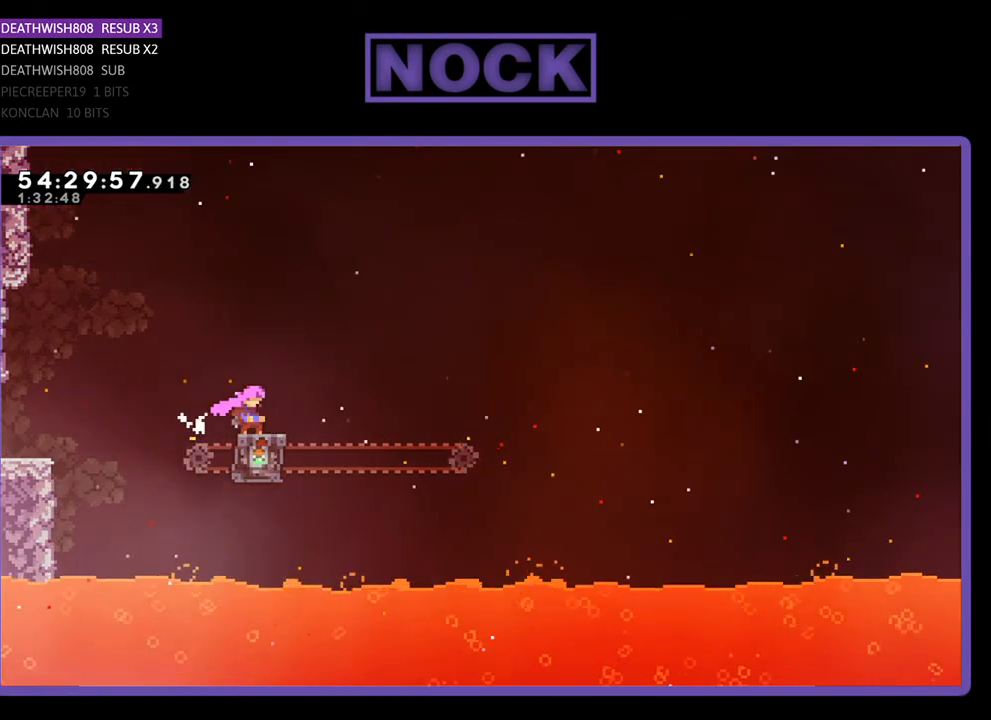
{"buttons": ["CROSS", "CIRCLE", "R2", "DPAD_RIGHT"], "right_stick": "center", "events": [[167, "DPAD_RIGHT", "down"], [333, "CIRCLE", "down"], [400, "CROSS", "down"]]}
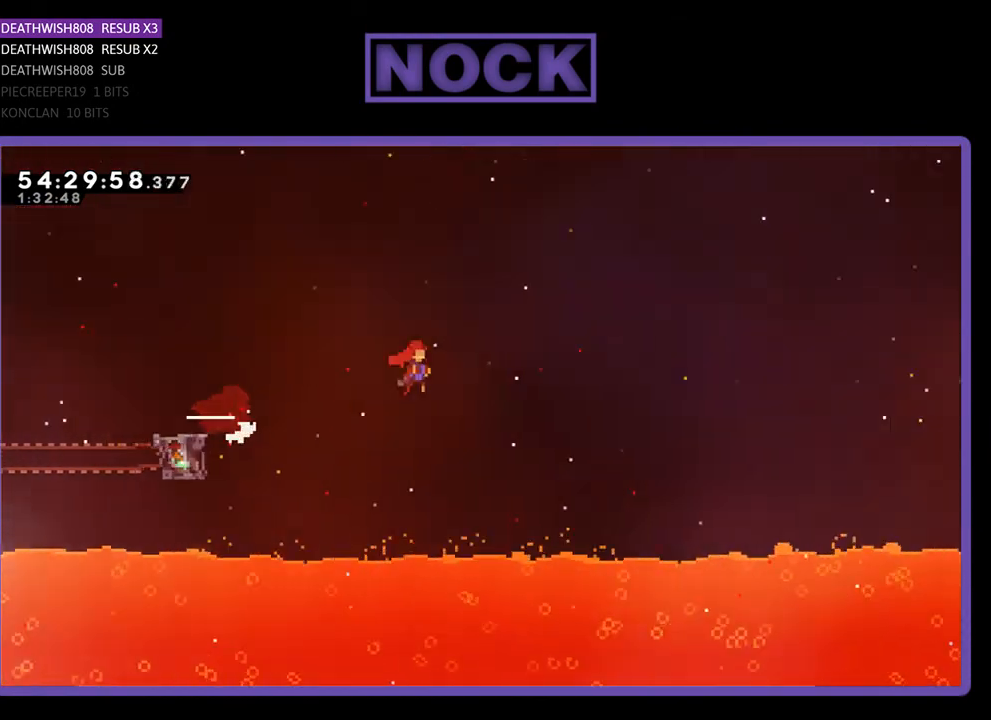
{"buttons": ["CROSS", "CIRCLE", "R2", "DPAD_UP", "DPAD_RIGHT"], "right_stick": "center", "events": [[167, "DPAD_UP", "down"]]}
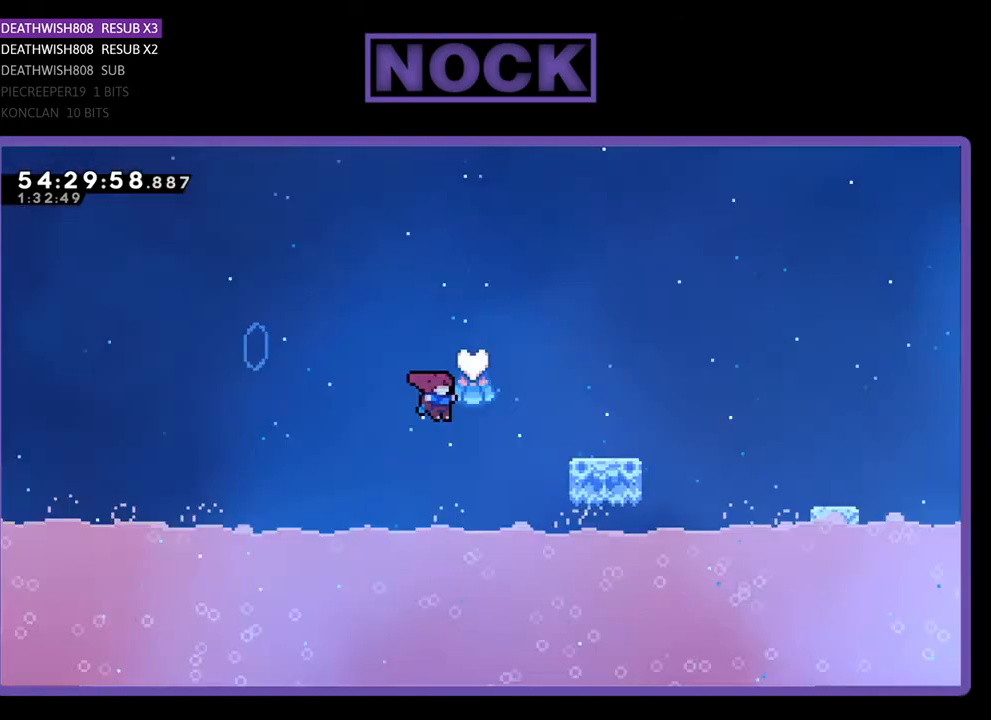
{"buttons": ["CROSS", "CIRCLE", "R2", "DPAD_UP", "DPAD_RIGHT"], "right_stick": "center", "events": [[33, "CROSS", "up"], [67, "CIRCLE", "up"], [133, "CIRCLE", "down"], [367, "CROSS", "down"]]}
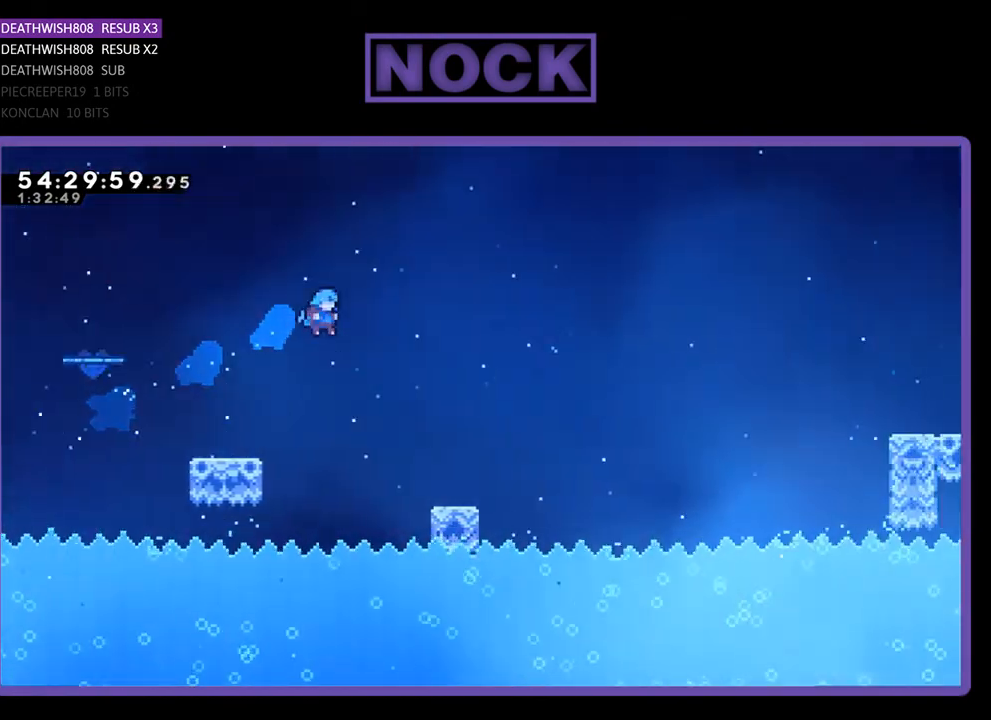
{"buttons": ["R2", "DPAD_UP", "DPAD_RIGHT"], "right_stick": "center", "events": [[33, "CIRCLE", "up"], [33, "CROSS", "up"]]}
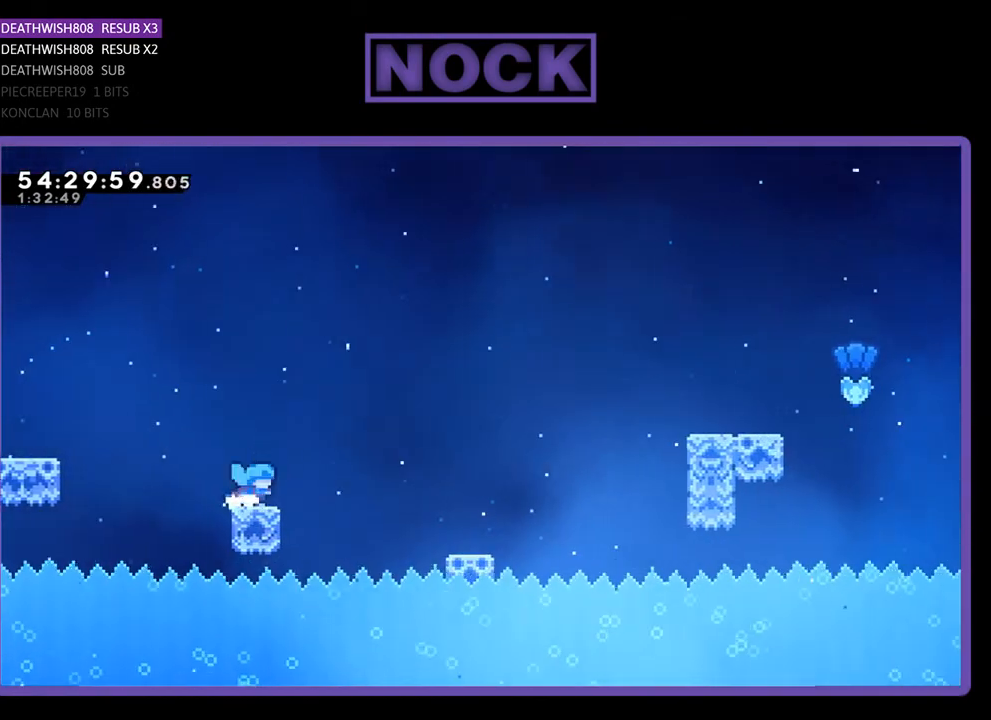
{"buttons": ["CROSS", "R2", "DPAD_UP", "DPAD_RIGHT"], "right_stick": "center", "events": [[67, "CROSS", "down"]]}
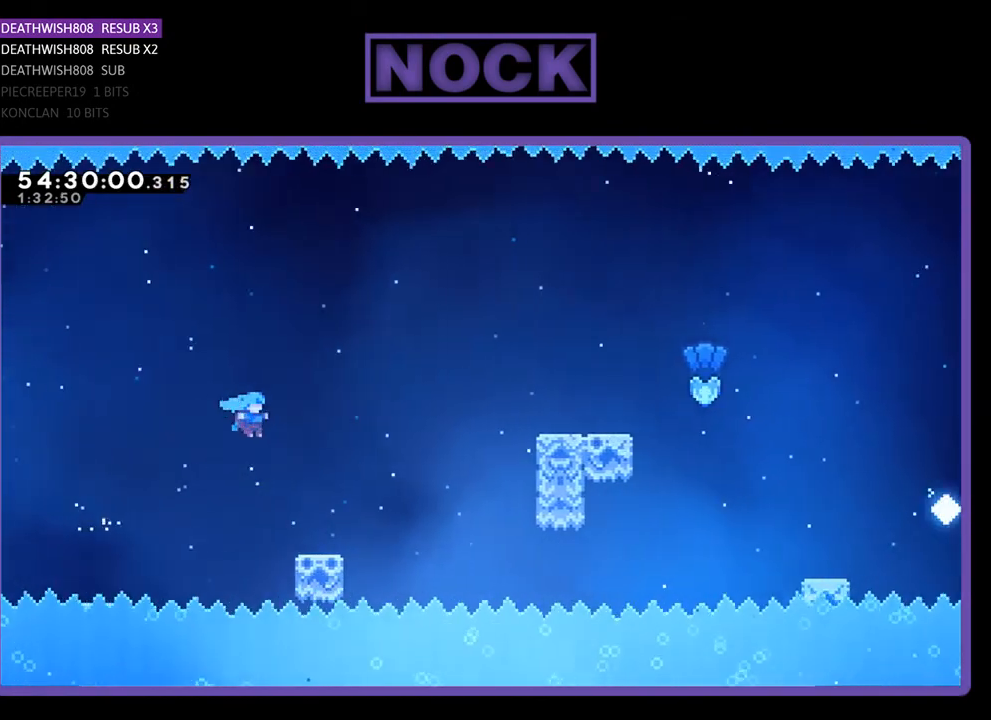
{"buttons": ["CROSS", "R2", "DPAD_UP", "DPAD_RIGHT"], "right_stick": "center", "events": [[233, "CROSS", "up"], [500, "CROSS", "down"]]}
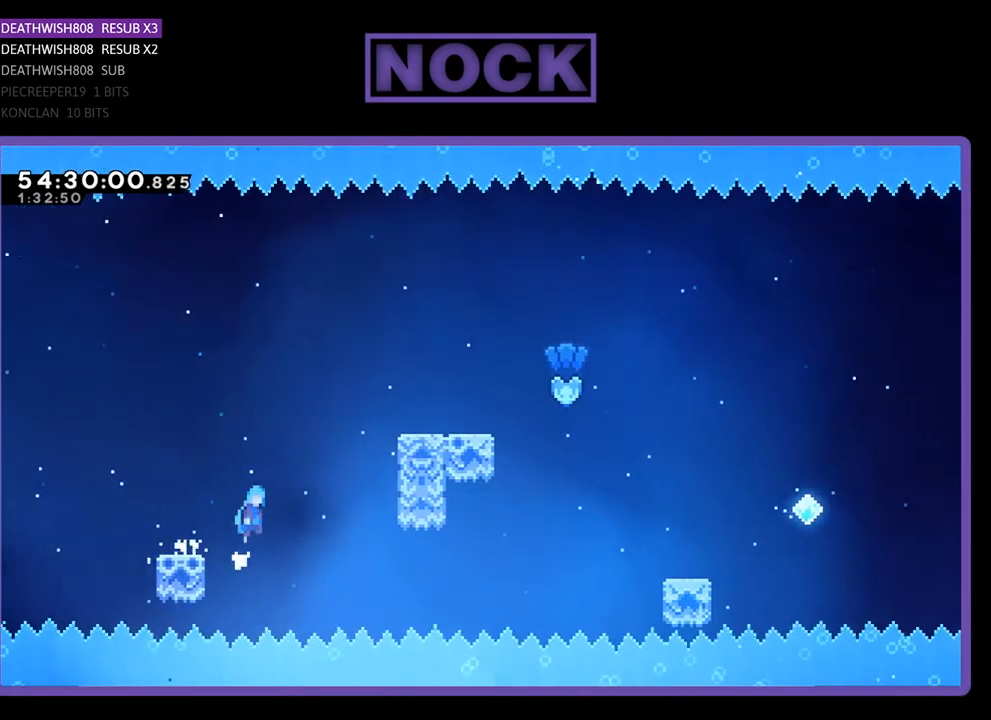
{"buttons": ["CROSS", "R2", "DPAD_UP", "DPAD_RIGHT"], "right_stick": "center", "events": []}
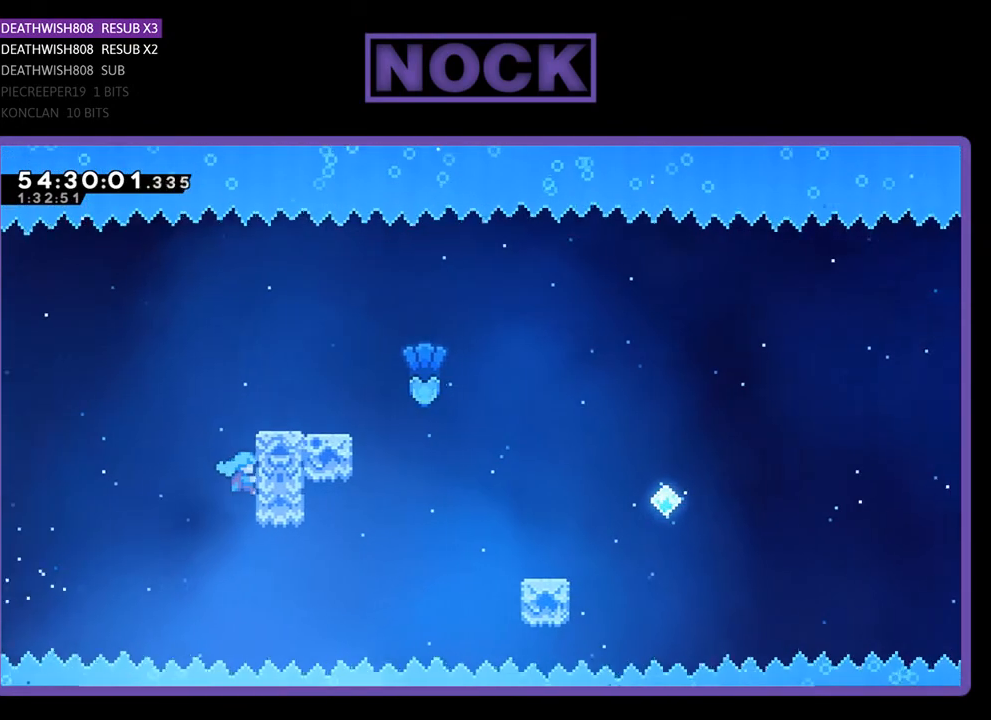
{"buttons": ["R2", "DPAD_UP", "DPAD_RIGHT"], "right_stick": "center", "events": [[33, "CROSS", "up"], [100, "CROSS", "down"], [233, "CROSS", "up"], [267, "CROSS", "down"], [467, "CROSS", "up"]]}
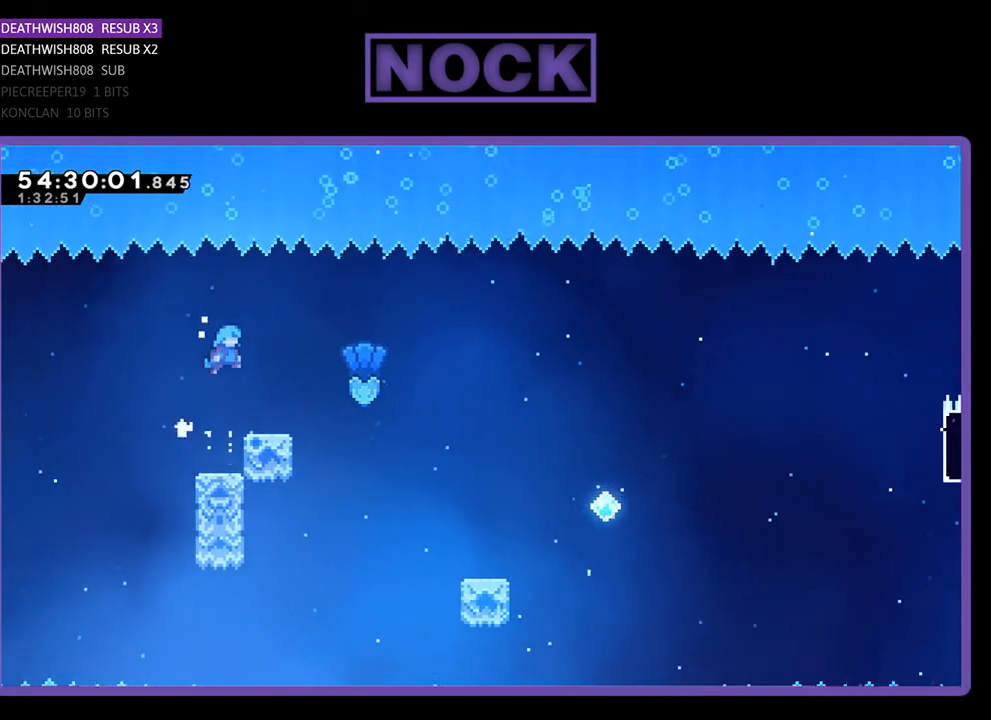
{"buttons": ["CROSS", "R2", "DPAD_UP", "DPAD_RIGHT"], "right_stick": "center", "events": [[267, "CROSS", "down"]]}
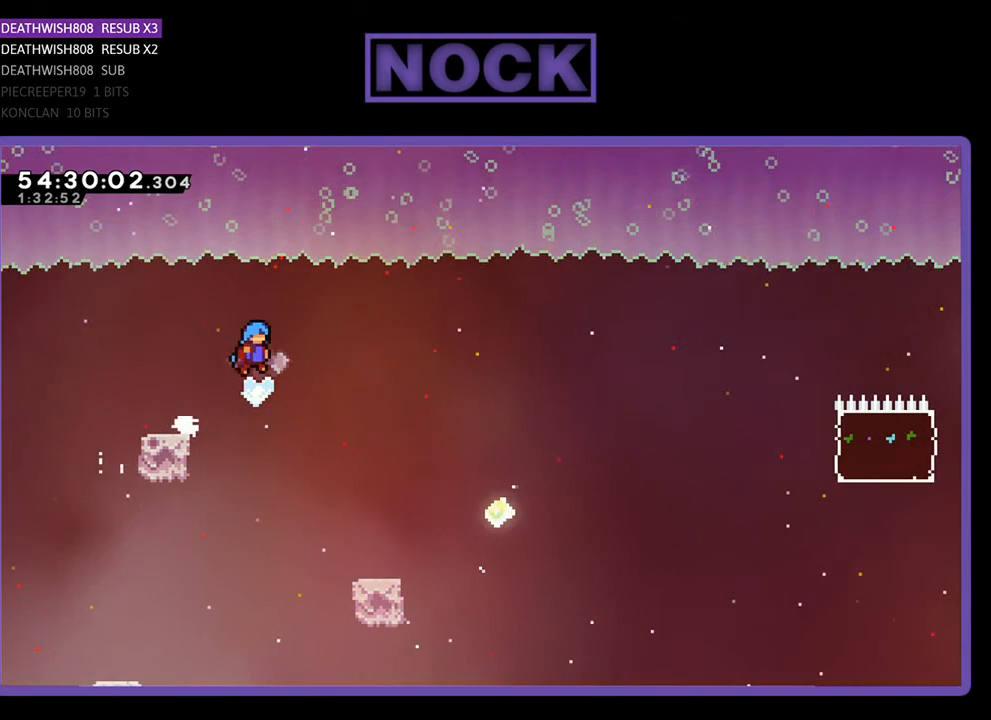
{"buttons": ["R2", "DPAD_UP", "DPAD_RIGHT"], "right_stick": "center", "events": [[33, "CROSS", "up"], [300, "DPAD_UP", "up"], [367, "DPAD_RIGHT", "up"], [500, "DPAD_RIGHT", "down"], [500, "DPAD_UP", "down"]]}
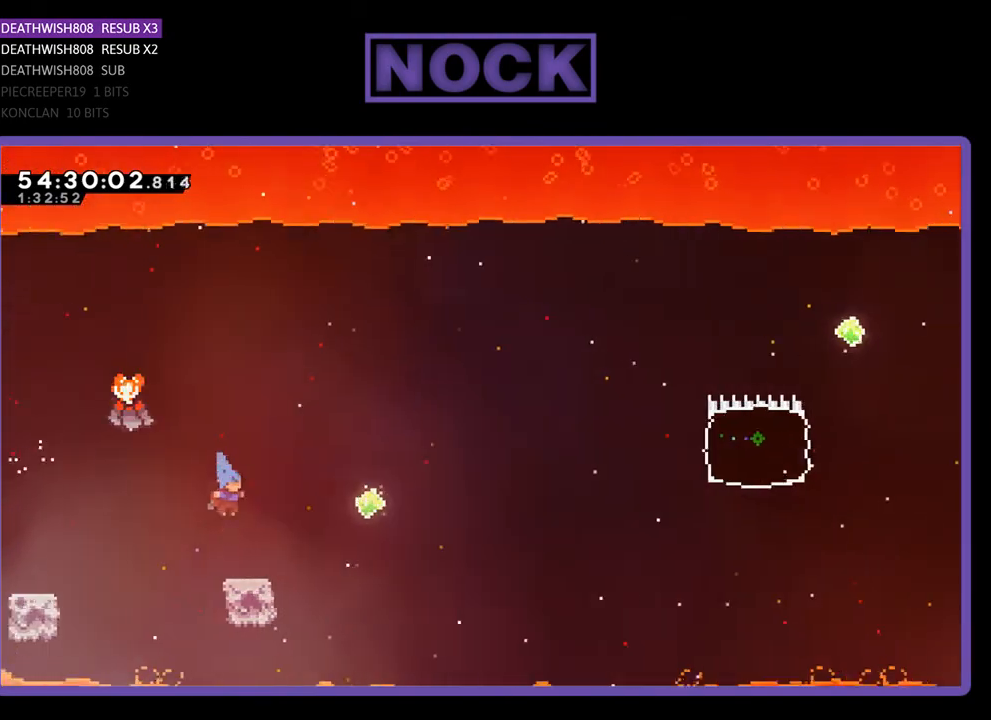
{"buttons": ["CROSS", "R2", "DPAD_UP", "DPAD_RIGHT"], "right_stick": "center", "events": [[233, "CROSS", "down"]]}
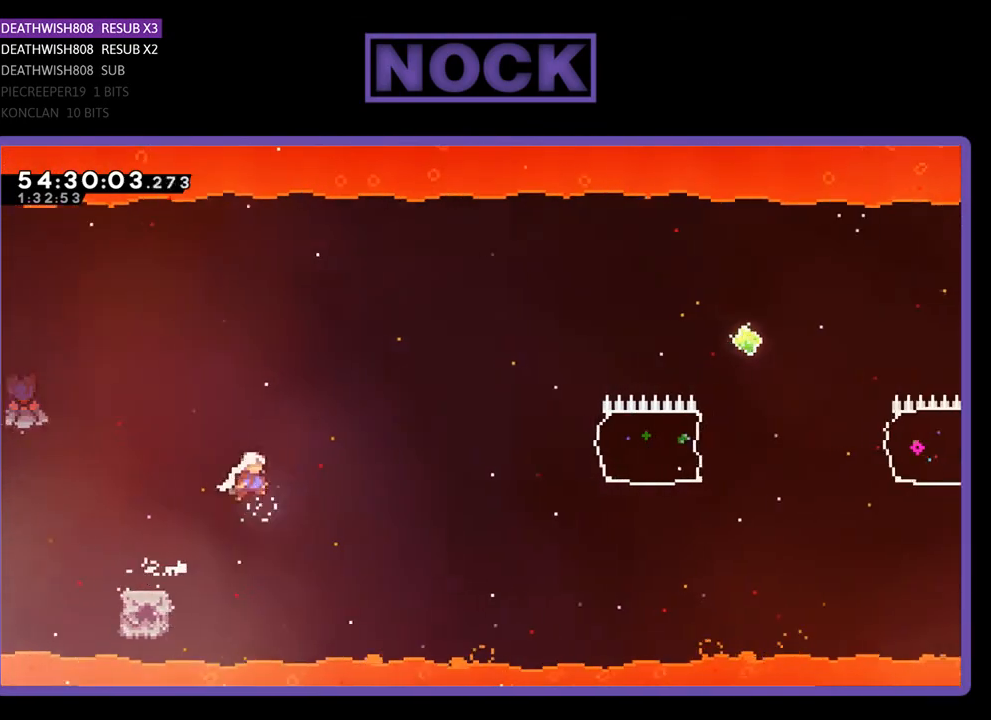
{"buttons": ["CIRCLE", "R2", "DPAD_UP", "DPAD_RIGHT"], "right_stick": "center", "events": [[133, "CROSS", "up"], [400, "CIRCLE", "down"]]}
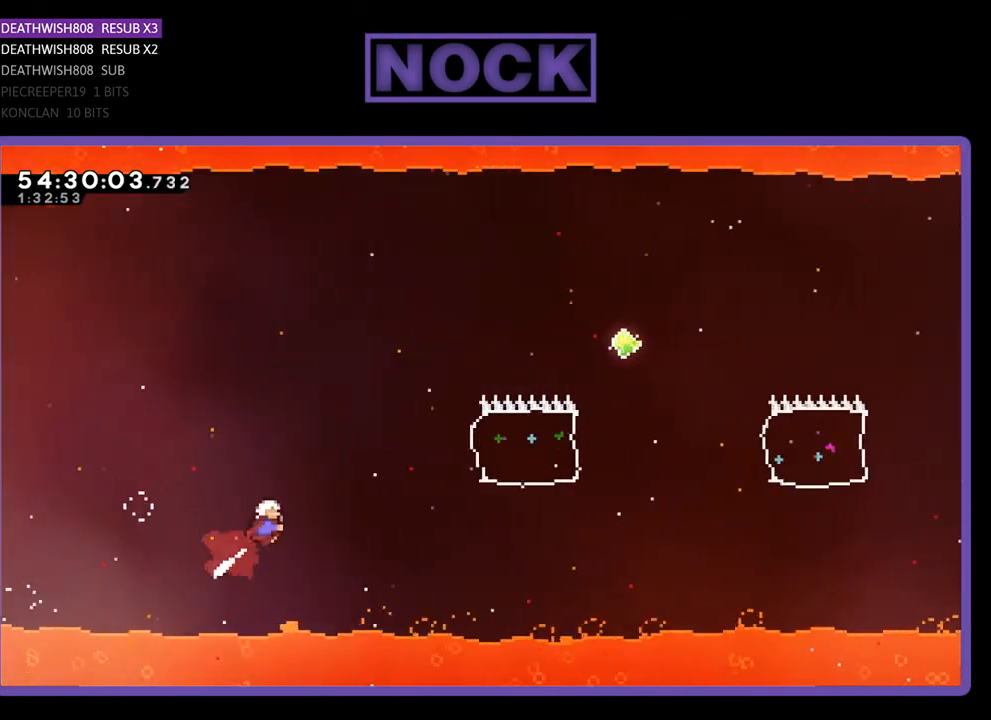
{"buttons": ["R2", "DPAD_UP", "DPAD_RIGHT"], "right_stick": "center", "events": [[133, "CIRCLE", "up"]]}
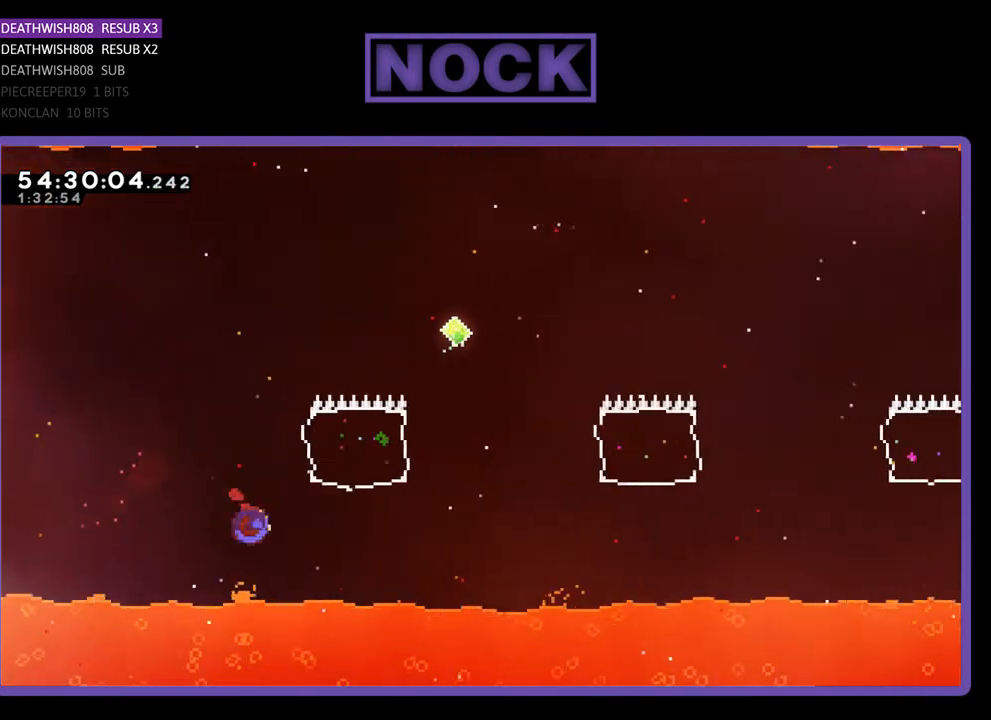
{"buttons": ["CIRCLE", "R2", "DPAD_RIGHT"], "right_stick": "center", "events": [[33, "CIRCLE", "down"], [400, "DPAD_UP", "up"]]}
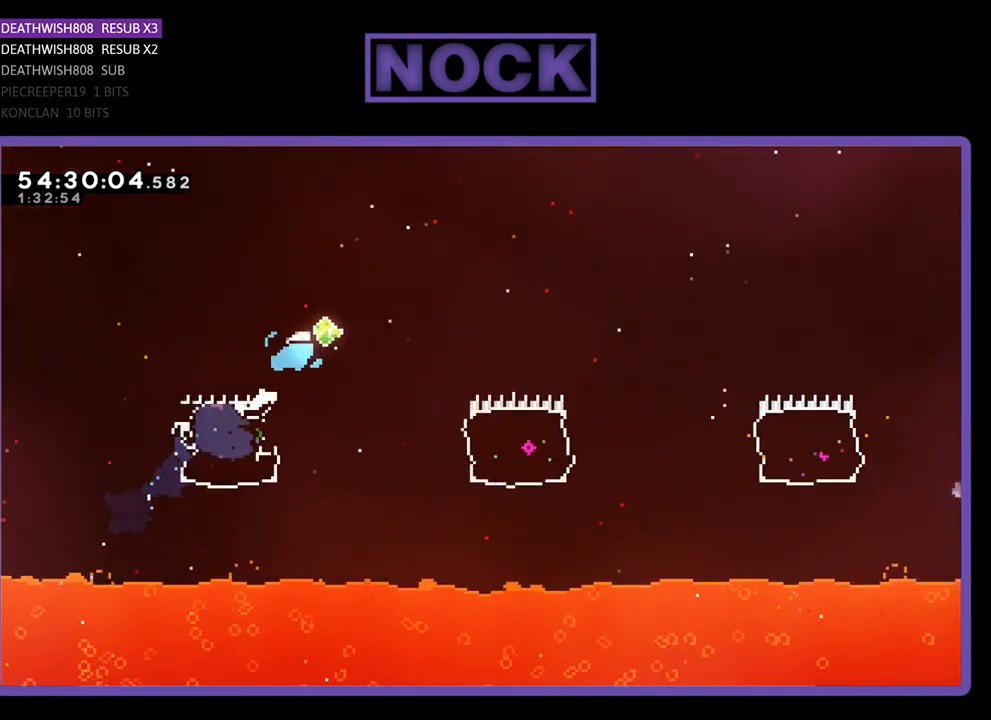
{"buttons": ["CIRCLE", "R2", "DPAD_RIGHT"], "right_stick": "center", "events": [[133, "CIRCLE", "up"], [133, "DPAD_RIGHT", "up"], [267, "DPAD_RIGHT", "down"], [500, "CIRCLE", "down"]]}
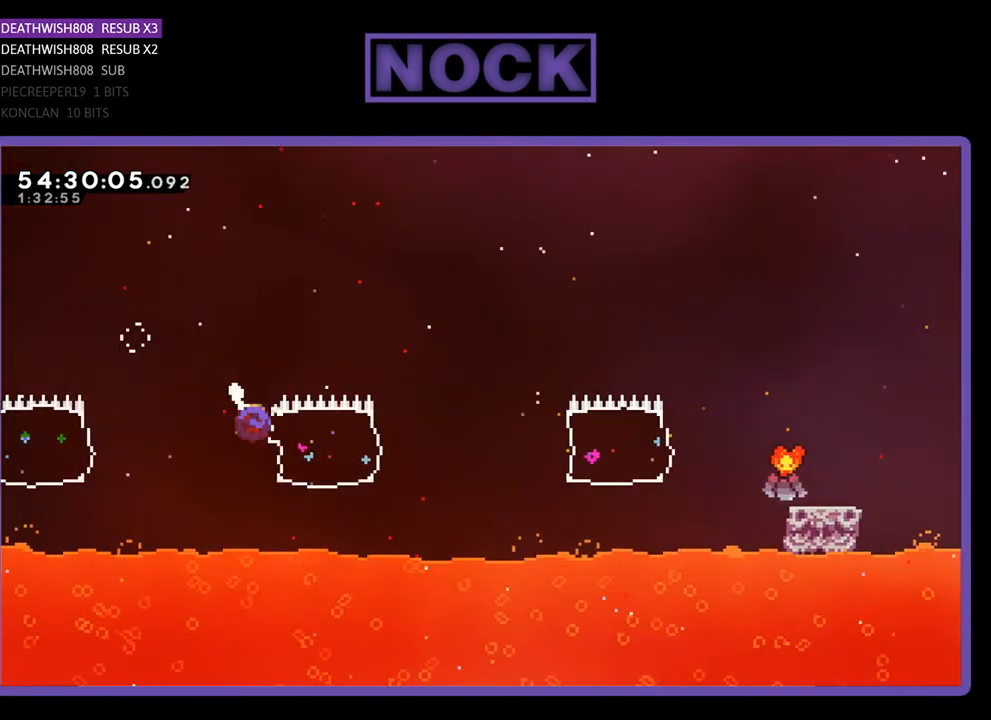
{"buttons": ["CIRCLE", "R2", "DPAD_RIGHT"], "right_stick": "center", "events": [[333, "CIRCLE", "up"], [467, "CIRCLE", "down"]]}
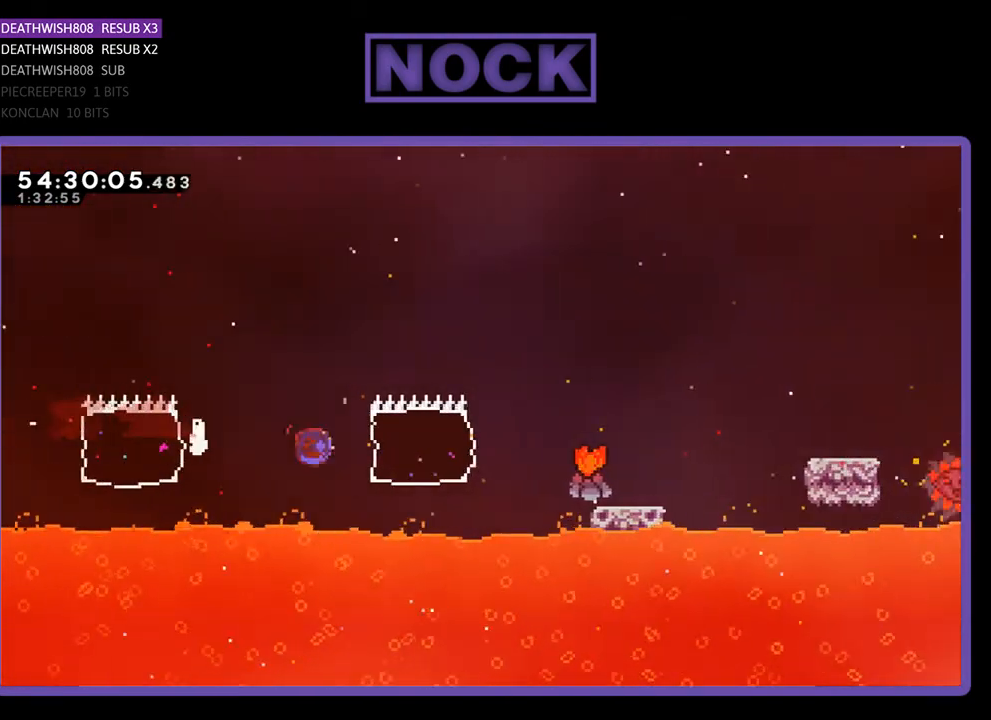
{"buttons": ["CROSS", "R2", "DPAD_RIGHT"], "right_stick": "center", "events": [[300, "CIRCLE", "up"], [400, "CROSS", "down"]]}
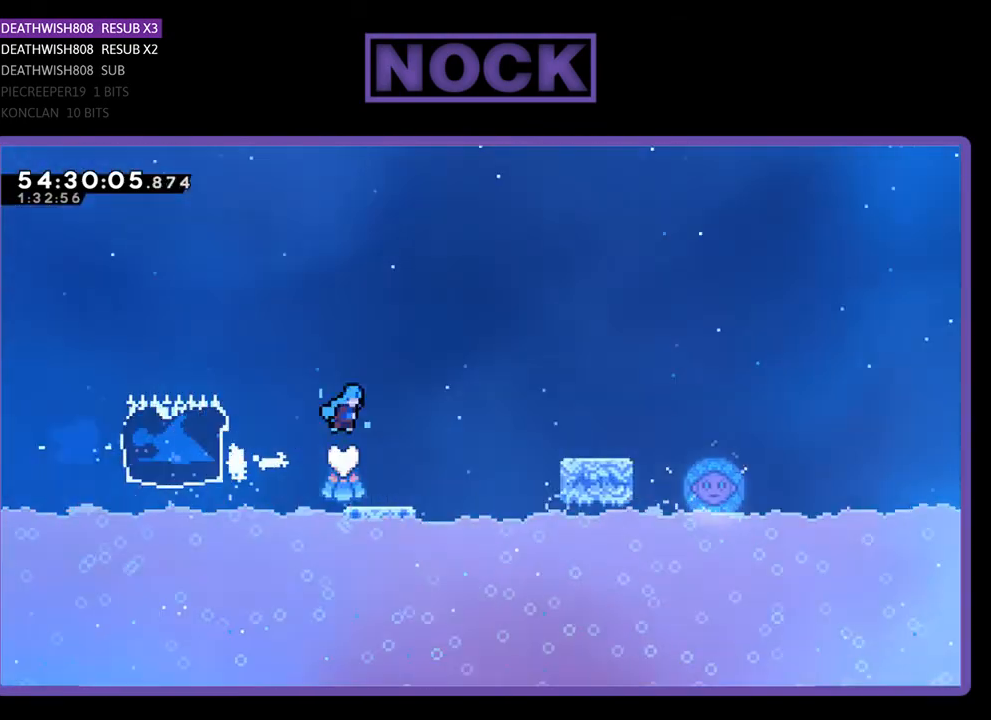
{"buttons": ["R2", "DPAD_RIGHT"], "right_stick": "center", "events": [[467, "CROSS", "up"]]}
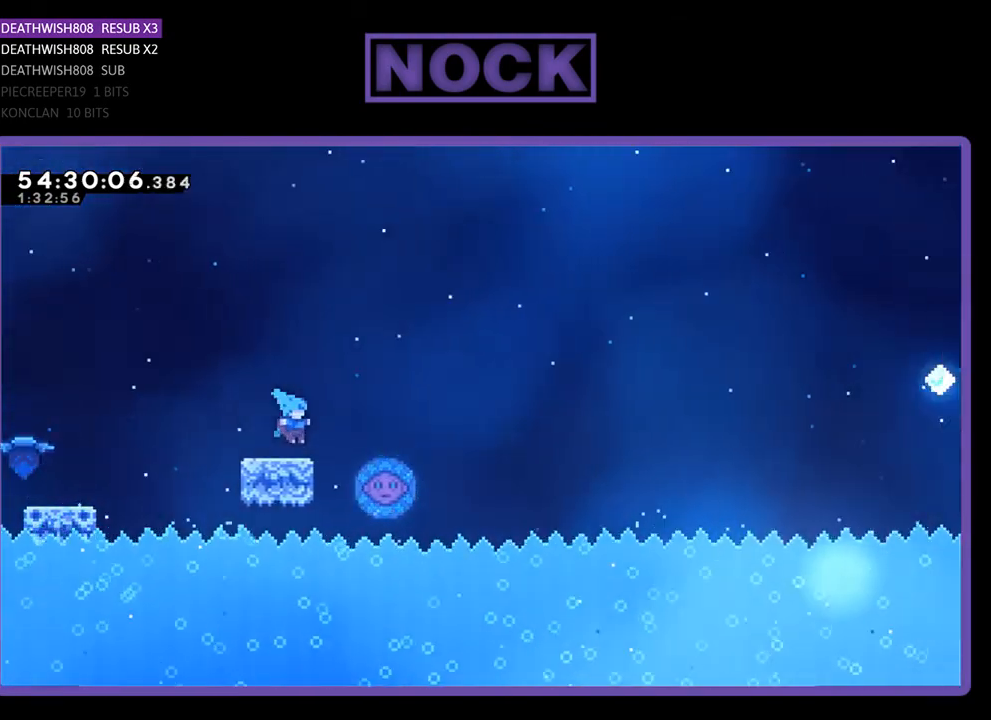
{"buttons": ["R2"], "right_stick": "center", "events": [[67, "CROSS", "down"], [267, "CROSS", "up"], [367, "DPAD_RIGHT", "up"]]}
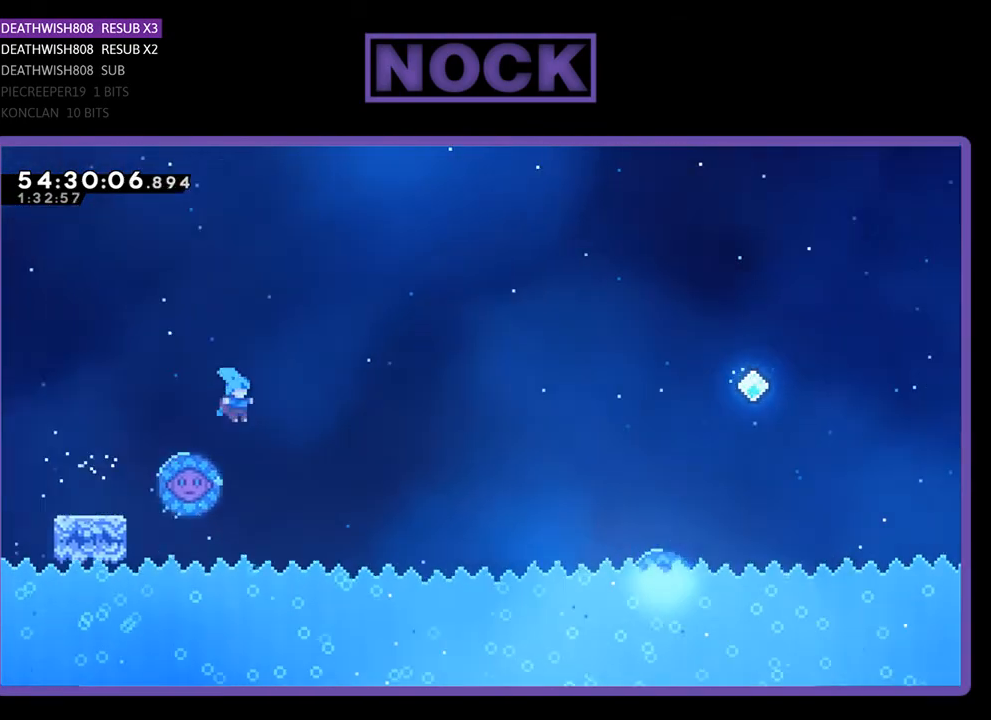
{"buttons": ["R2", "DPAD_UP", "DPAD_RIGHT"], "right_stick": "center", "events": [[133, "DPAD_LEFT", "down"], [200, "DPAD_UP", "down"], [300, "DPAD_LEFT", "up"], [300, "DPAD_RIGHT", "down"]]}
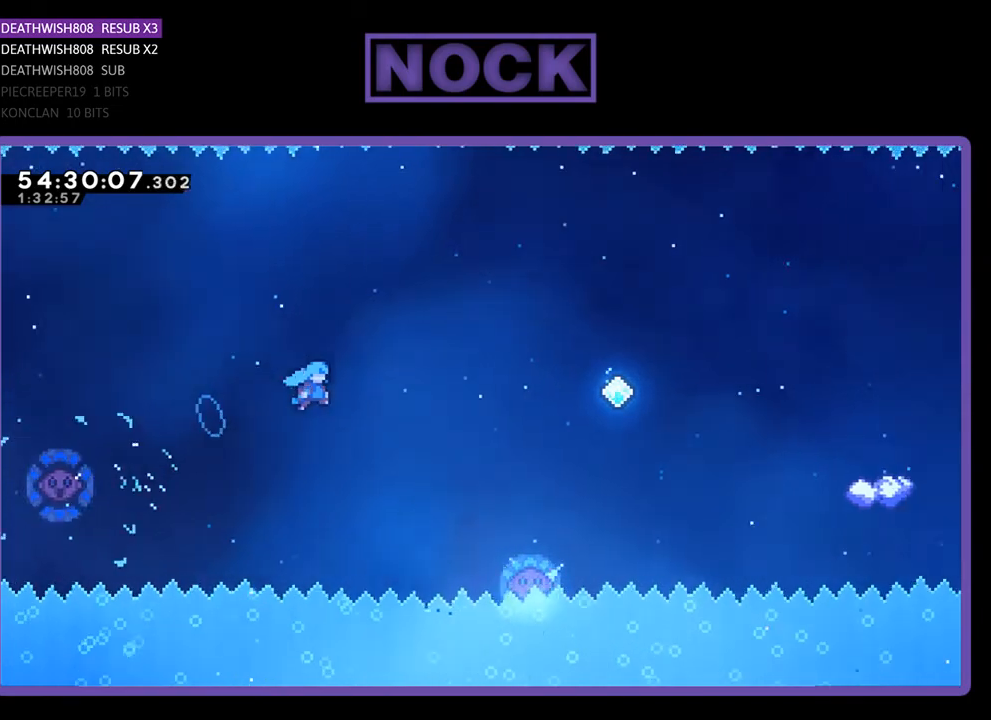
{"buttons": ["R2"], "right_stick": "center", "events": [[167, "DPAD_UP", "up"], [467, "DPAD_RIGHT", "up"]]}
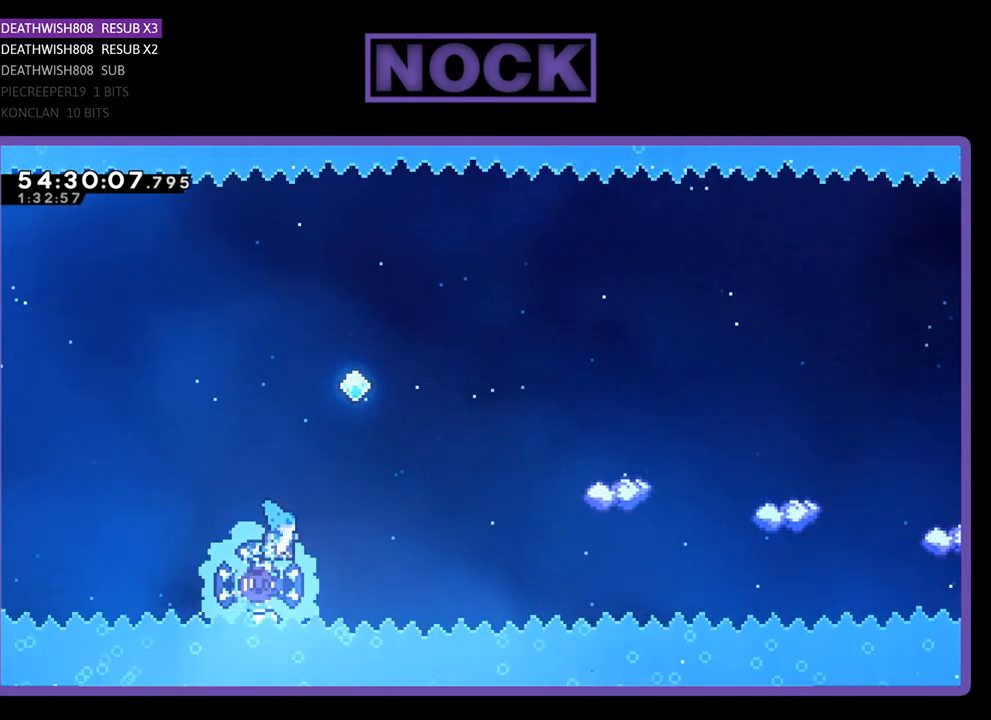
{"buttons": ["R2", "DPAD_RIGHT"], "right_stick": "center", "events": [[233, "DPAD_RIGHT", "down"]]}
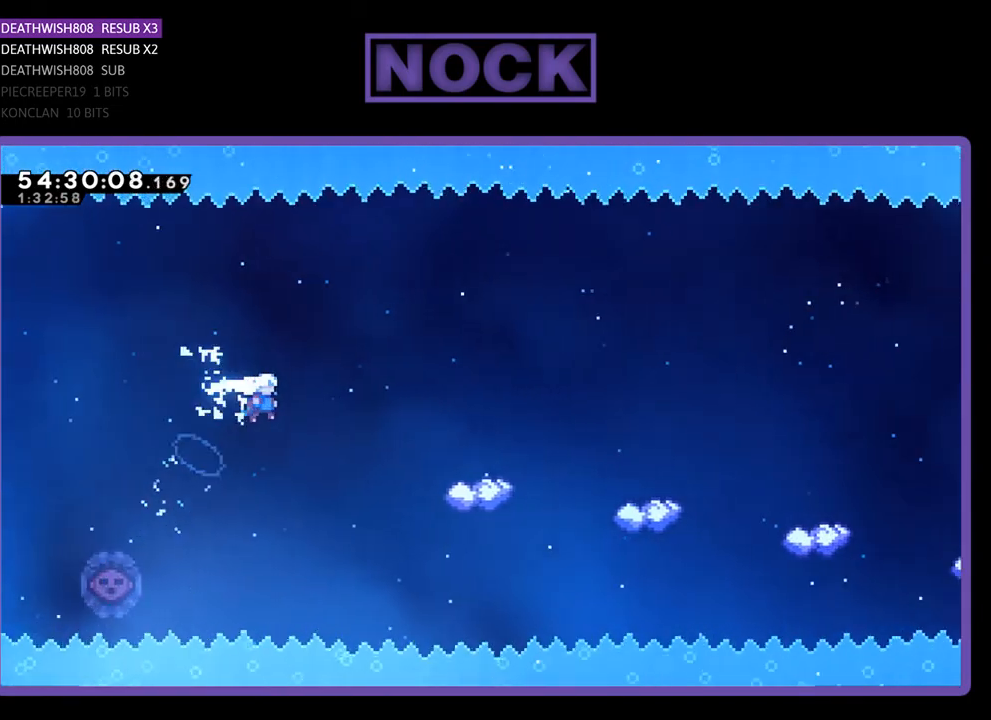
{"buttons": ["R2", "DPAD_RIGHT"], "right_stick": "center", "events": [[300, "CIRCLE", "down"], [500, "CIRCLE", "up"]]}
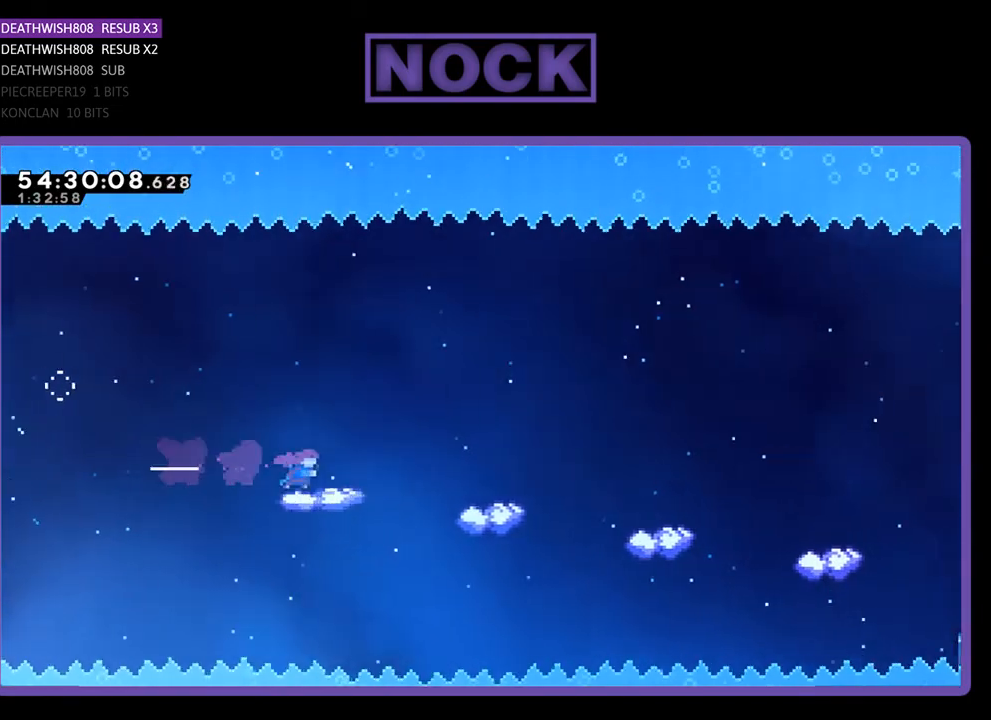
{"buttons": ["R2", "DPAD_RIGHT"], "right_stick": "center", "events": [[67, "DPAD_RIGHT", "up"], [233, "CROSS", "down"], [233, "DPAD_RIGHT", "down"], [233, "DPAD_UP", "down"], [467, "CROSS", "up"], [500, "DPAD_UP", "up"]]}
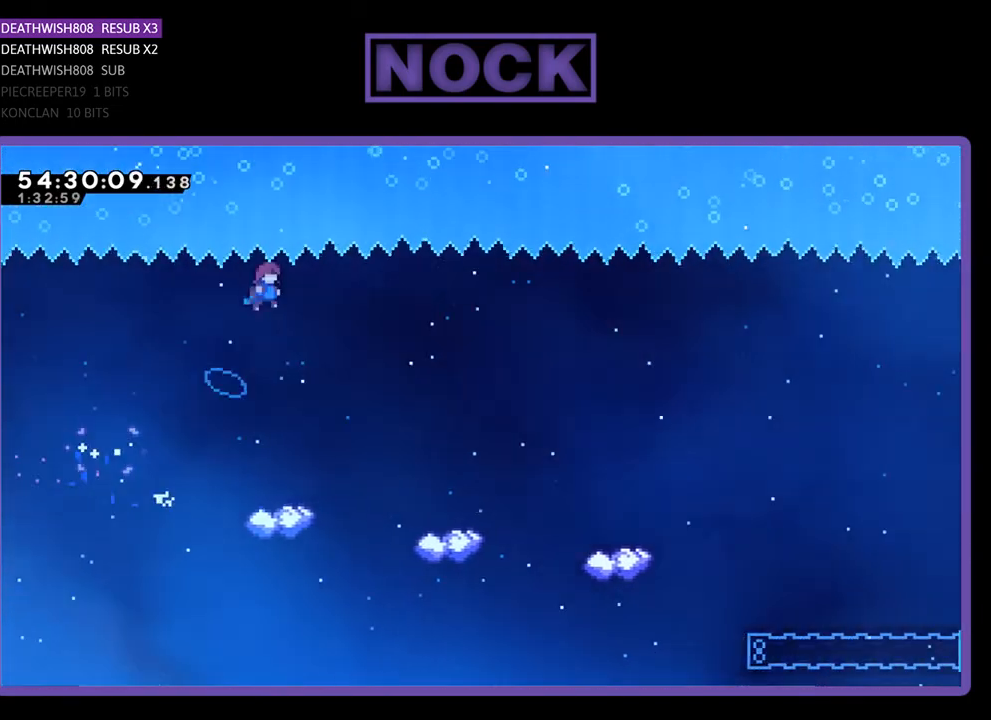
{"buttons": ["R2", "DPAD_RIGHT"], "right_stick": "center", "events": [[67, "DPAD_RIGHT", "up"], [167, "DPAD_RIGHT", "down"]]}
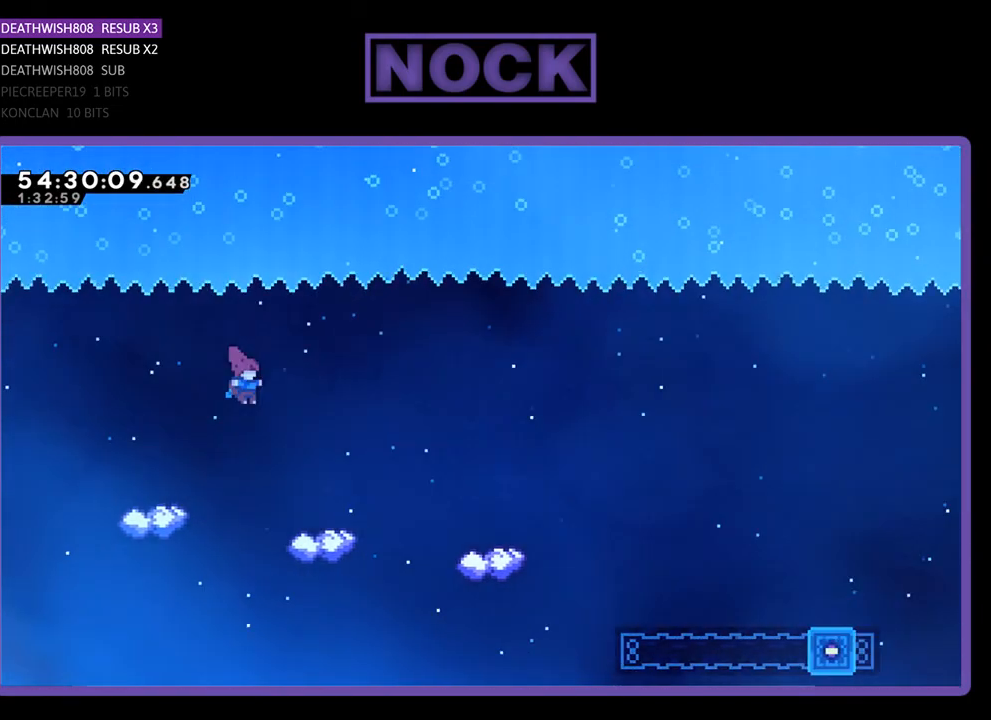
{"buttons": ["R2", "DPAD_RIGHT"], "right_stick": "center", "events": [[200, "DPAD_UP", "down"], [267, "DPAD_UP", "up"]]}
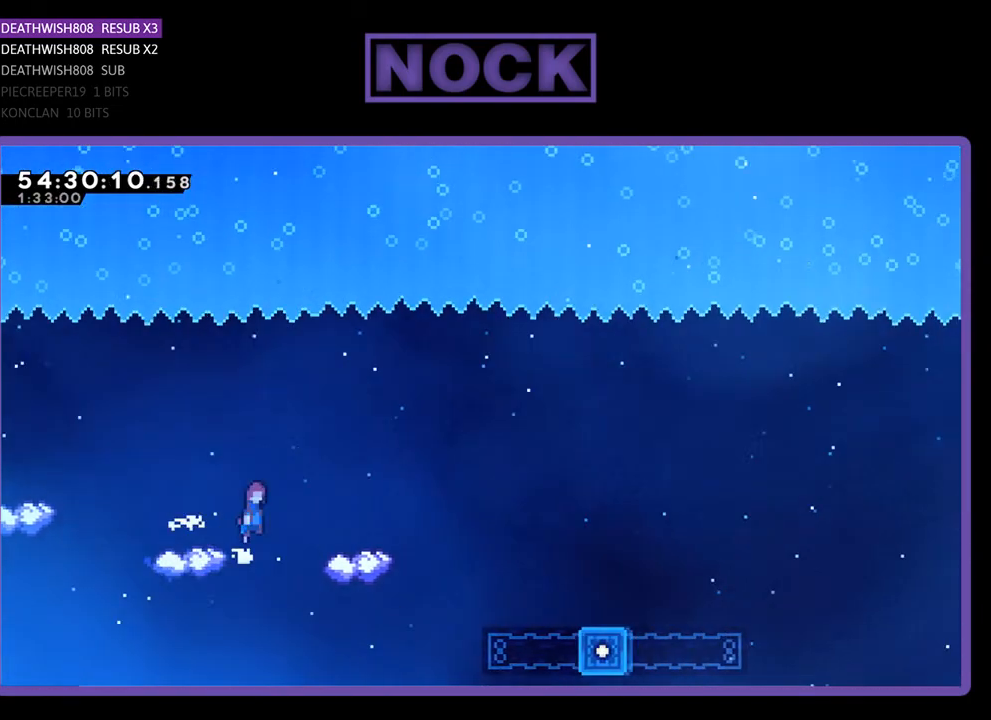
{"buttons": ["R2"], "right_stick": "center", "events": [[33, "CROSS", "down"], [167, "CROSS", "up"], [200, "DPAD_RIGHT", "up"]]}
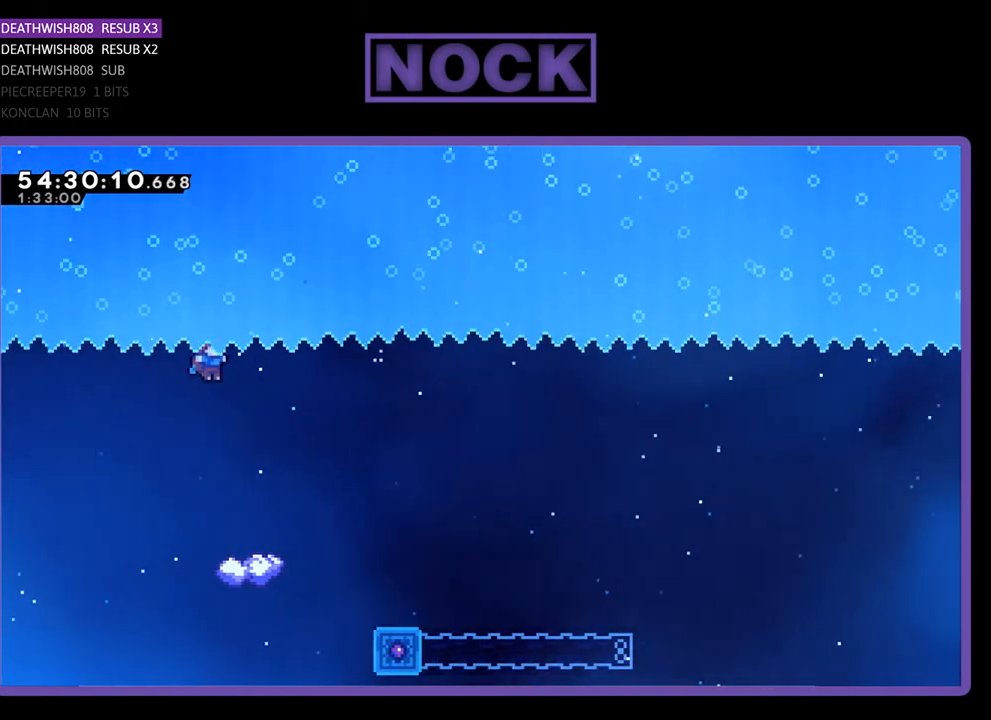
{"buttons": ["R2", "DPAD_RIGHT"], "right_stick": "center", "events": [[133, "DPAD_RIGHT", "down"]]}
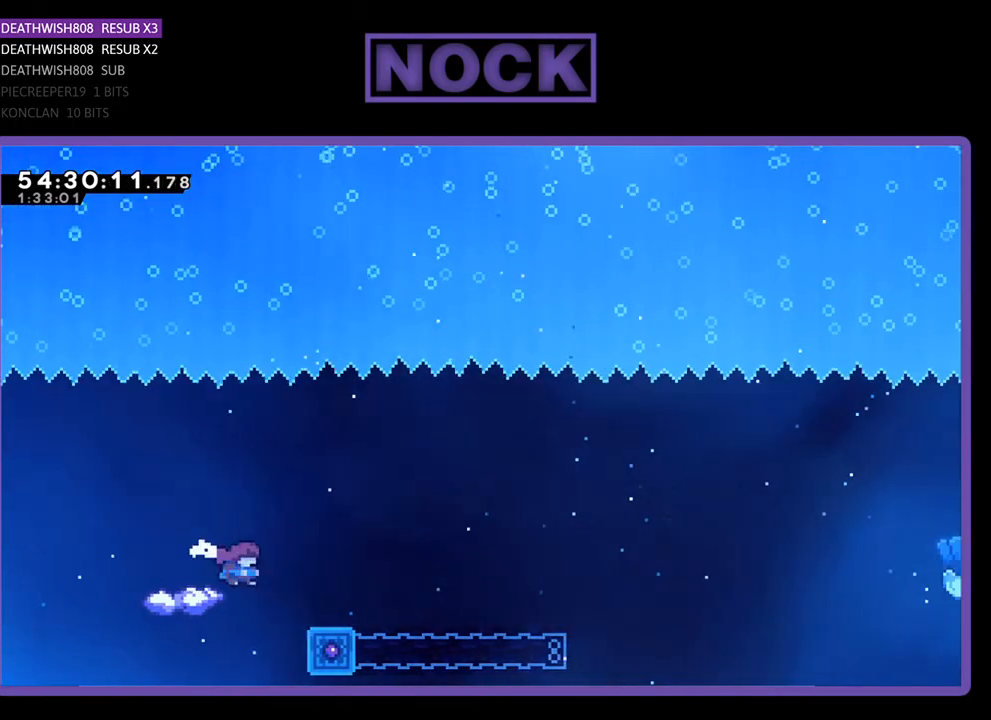
{"buttons": ["R2"], "right_stick": "center", "events": [[267, "DPAD_RIGHT", "up"]]}